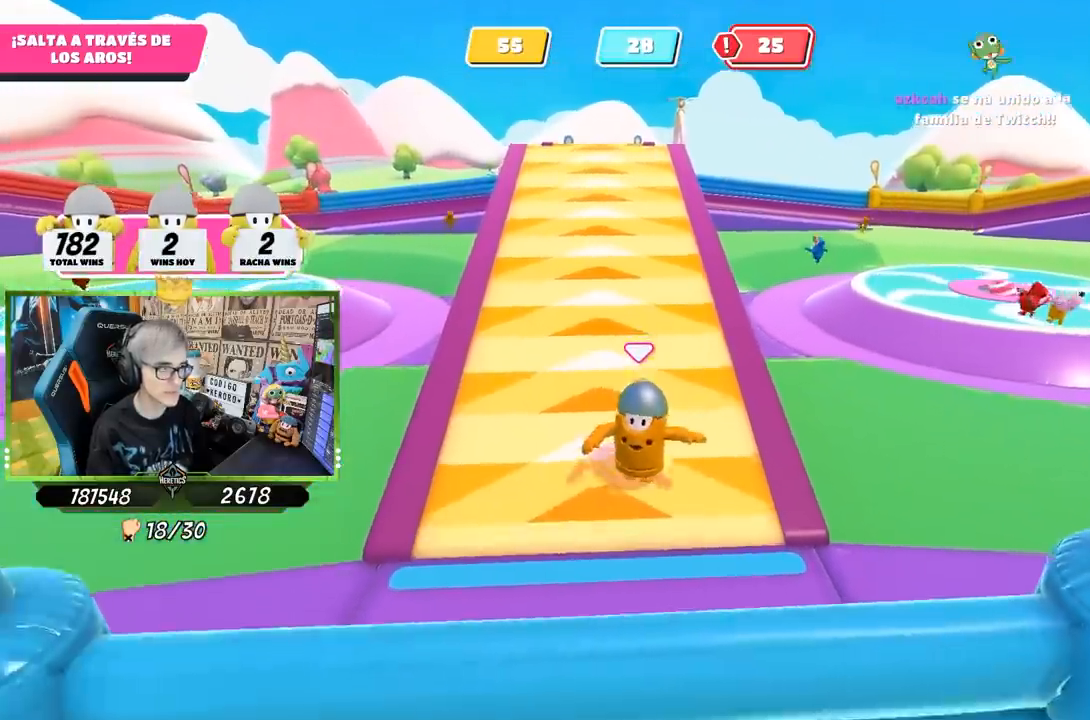
Gameplay with a controller (PlayStation layout); each line is a JSON object with the inputs held at the frame after it. "events" lists button and stick changes between this image and that frame as [ms after this image, input, new state], when the widget could be followed in between.
{"buttons": [], "left_stick": "down-right", "right_stick": "center", "events": [[250, "left_stick", "down-right"]]}
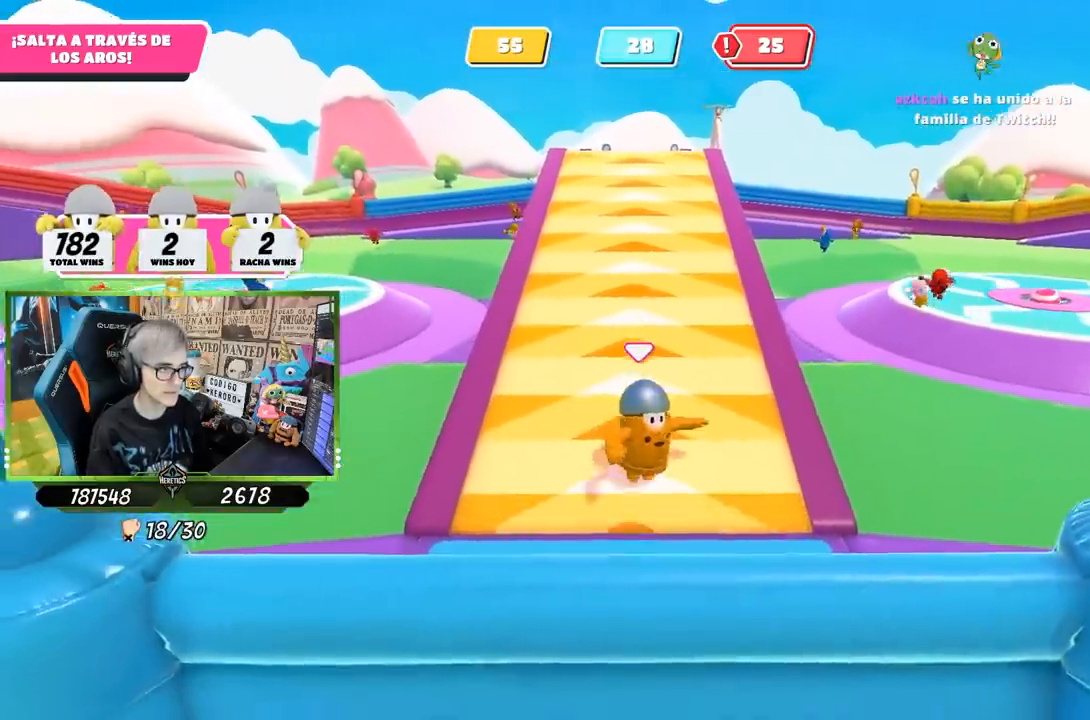
{"buttons": [], "left_stick": "center", "right_stick": "center", "events": [[33, "left_stick", "down"], [183, "right_stick", "right"], [383, "right_stick", "center"], [467, "left_stick", "center"]]}
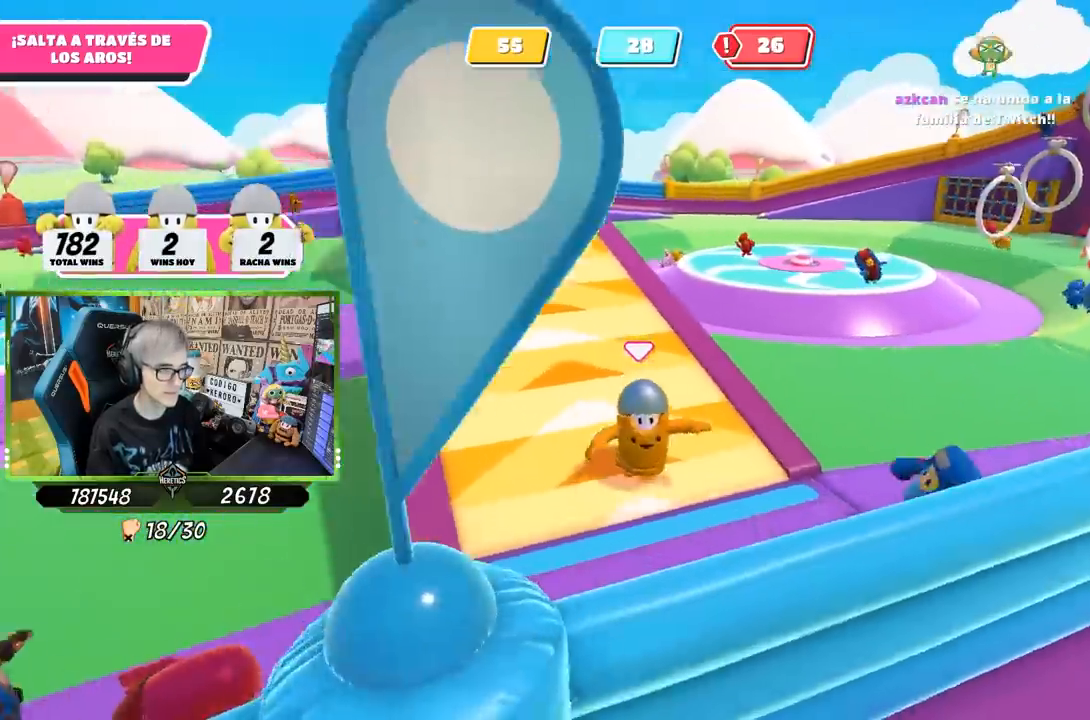
{"buttons": [], "left_stick": "down", "right_stick": "center", "events": [[83, "left_stick", "left"], [83, "right_stick", "left"], [217, "left_stick", "down-right"], [317, "left_stick", "down"], [317, "right_stick", "center"]]}
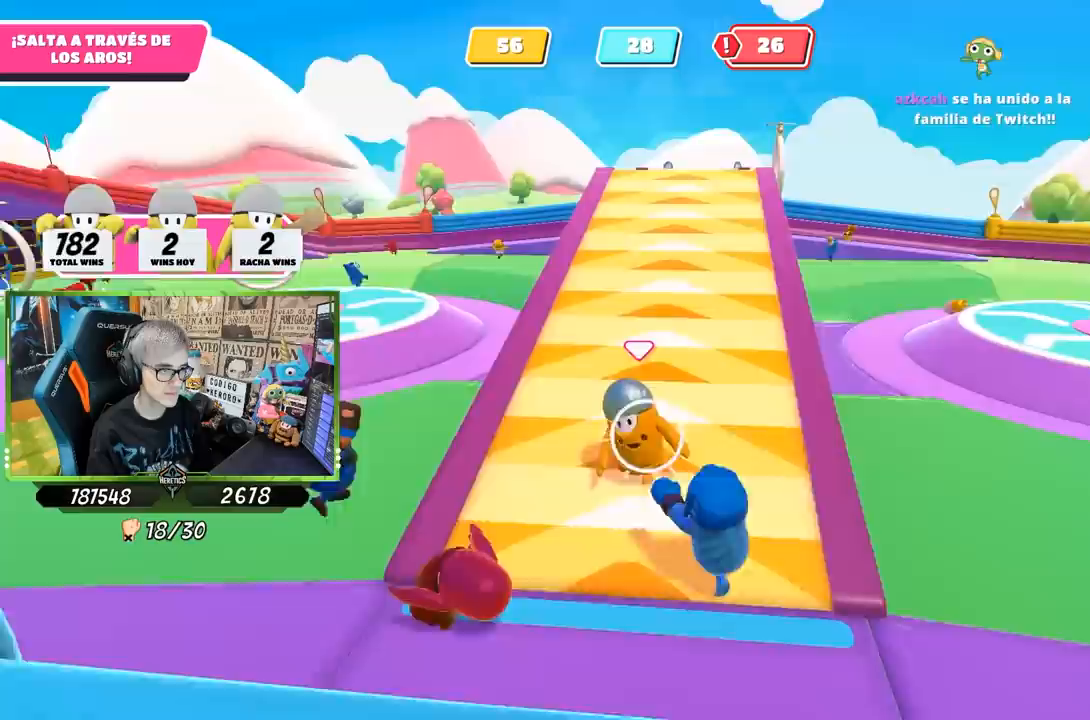
{"buttons": [], "left_stick": "down", "right_stick": "center", "events": [[183, "left_stick", "down-left"], [450, "left_stick", "down"]]}
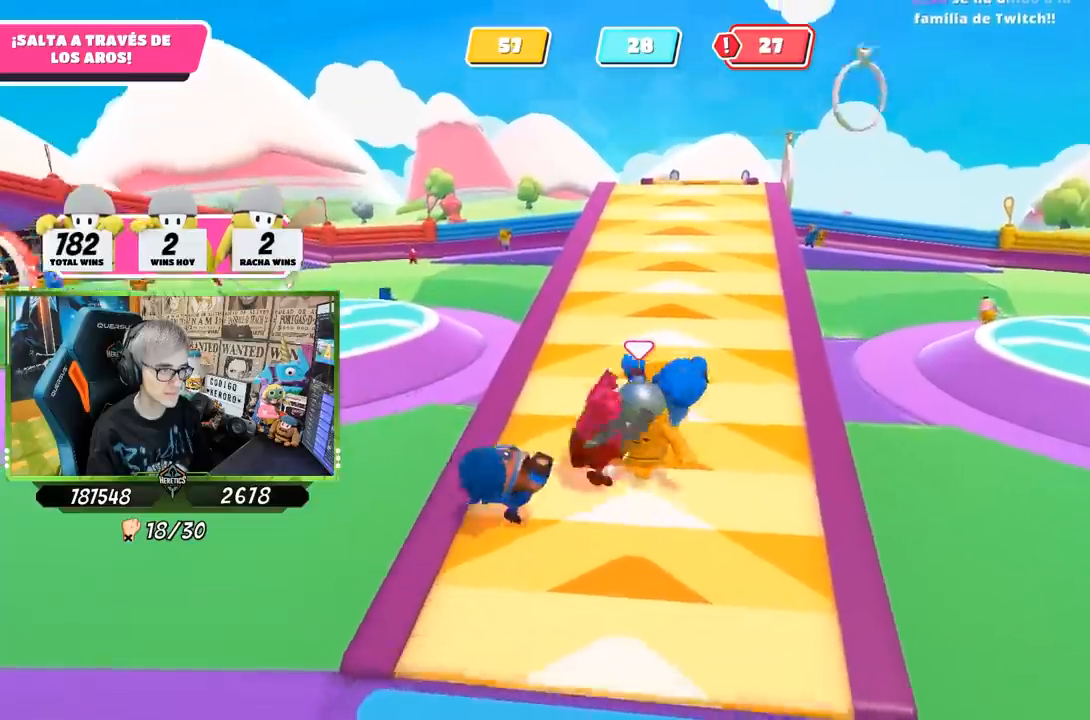
{"buttons": [], "left_stick": "down", "right_stick": "center", "events": [[417, "right_stick", "right"], [483, "right_stick", "center"]]}
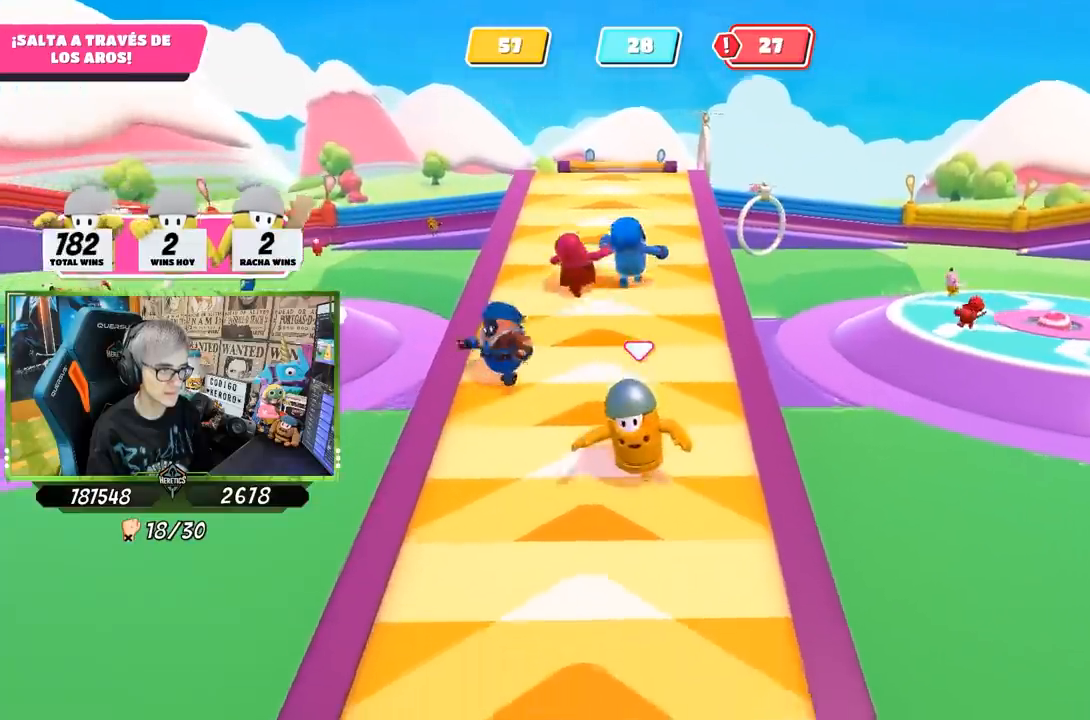
{"buttons": [], "left_stick": "down", "right_stick": "center", "events": [[300, "right_stick", "up-right"], [450, "right_stick", "center"]]}
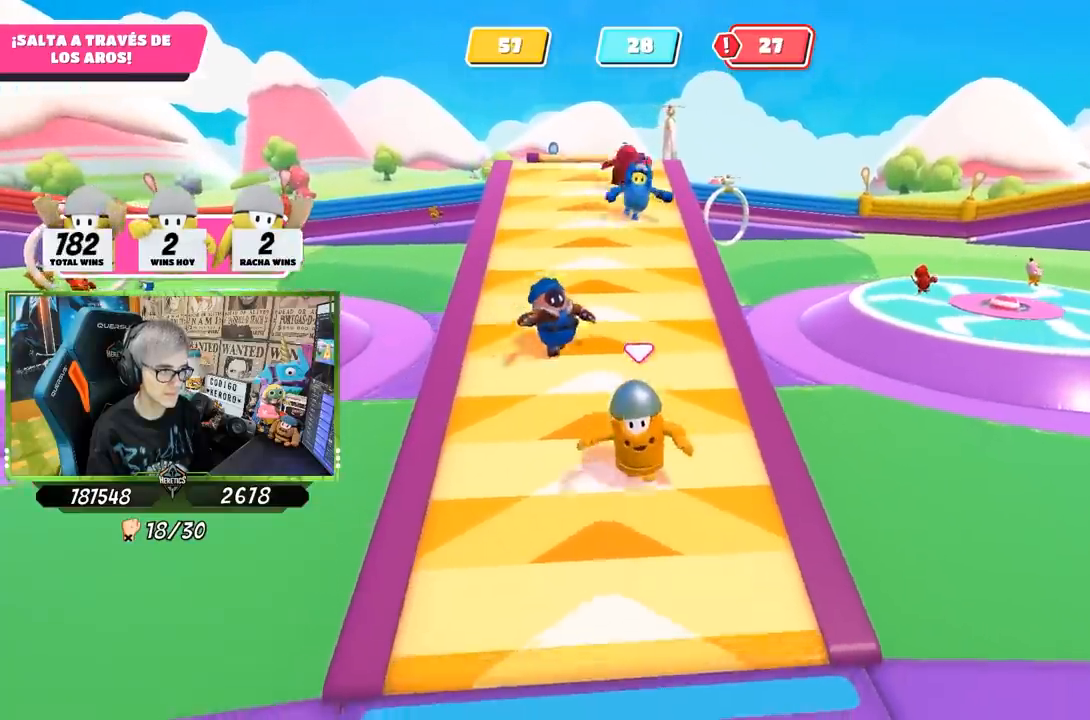
{"buttons": [], "left_stick": "down", "right_stick": "center", "events": []}
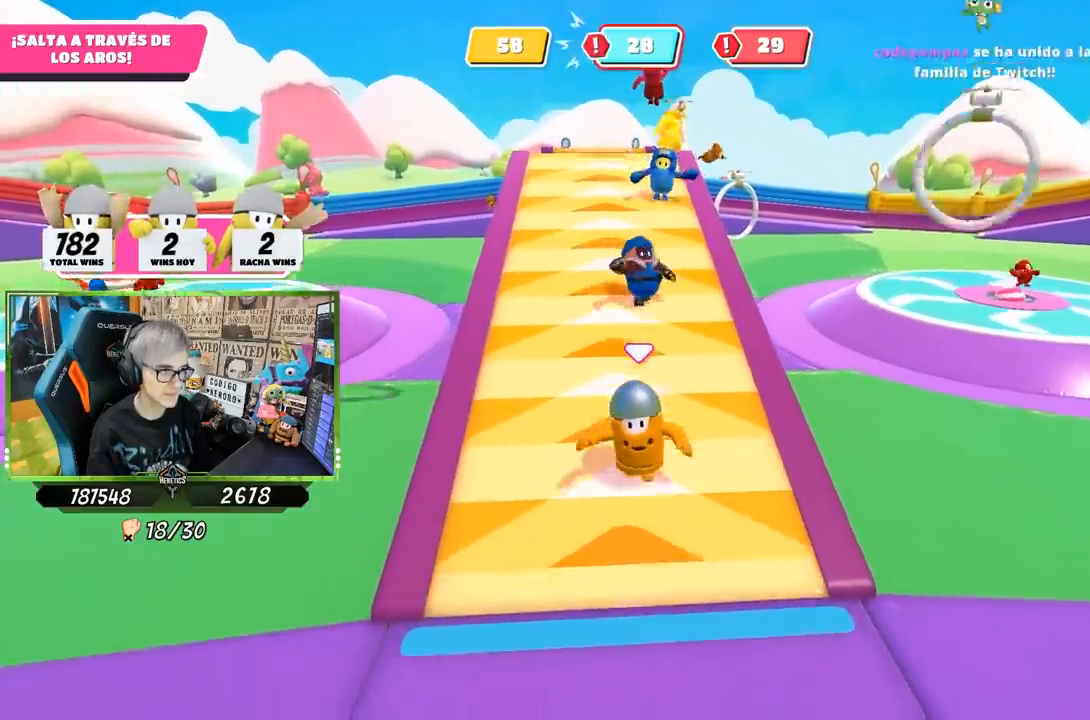
{"buttons": [], "left_stick": "down", "right_stick": "center", "events": []}
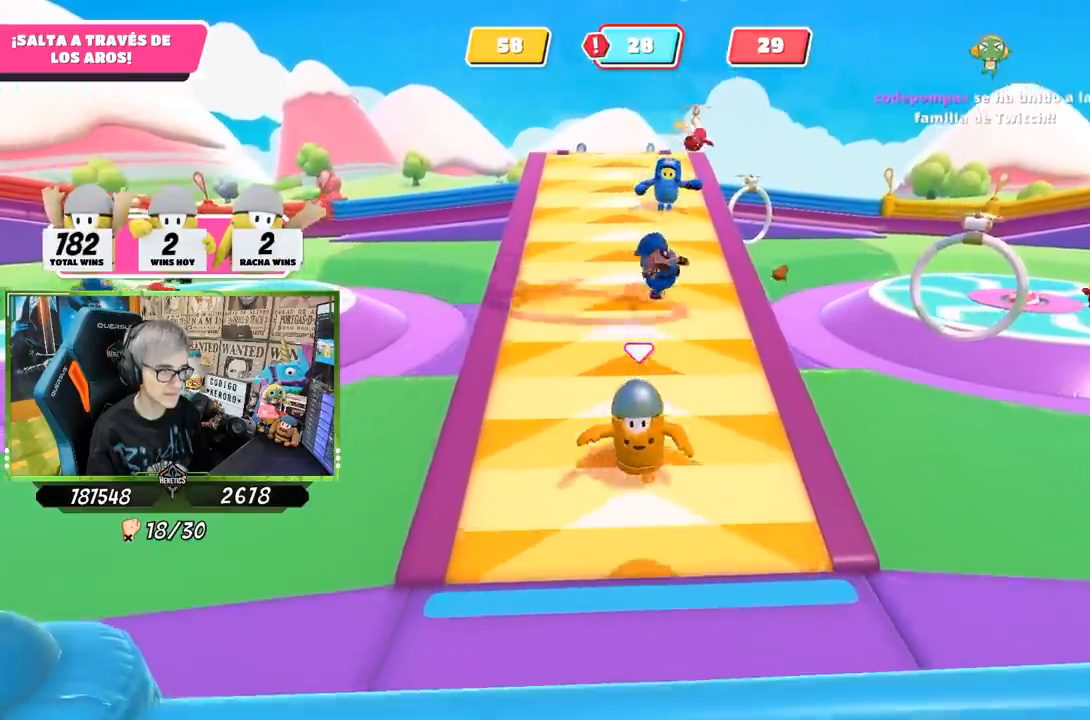
{"buttons": [], "left_stick": "center", "right_stick": "down-right", "events": [[183, "left_stick", "center"], [183, "right_stick", "down-right"], [250, "left_stick", "down-right"], [483, "left_stick", "center"]]}
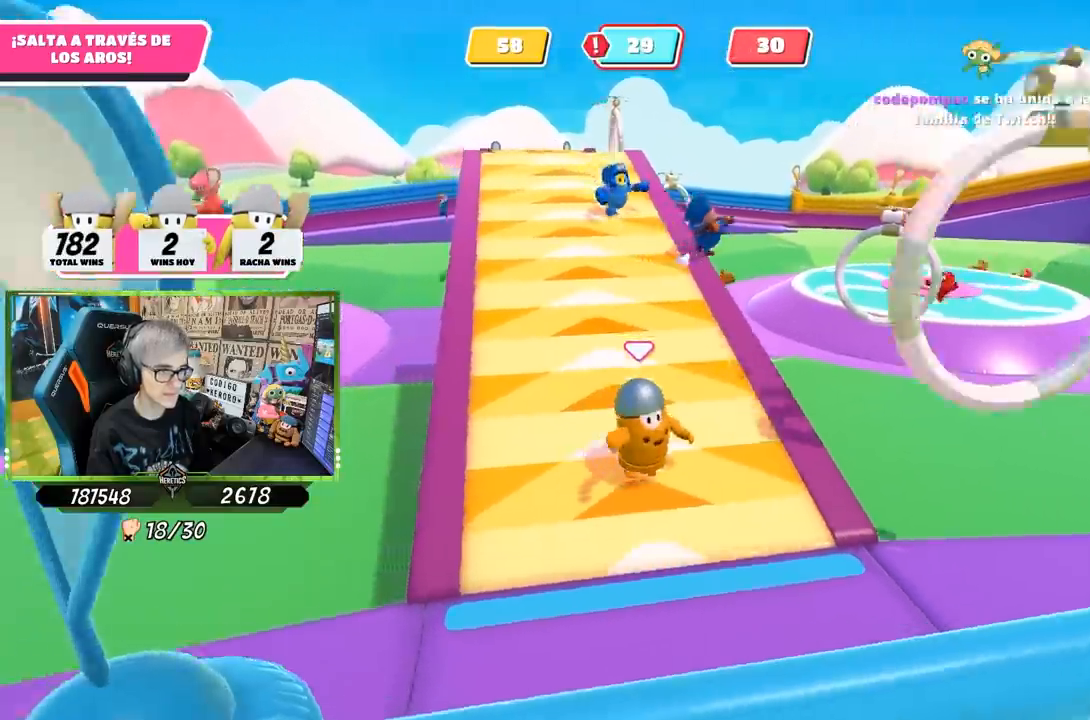
{"buttons": ["CROSS"], "left_stick": "right", "right_stick": "center", "events": [[50, "left_stick", "down-right"], [150, "left_stick", "right"], [250, "right_stick", "center"], [417, "CROSS", "down"]]}
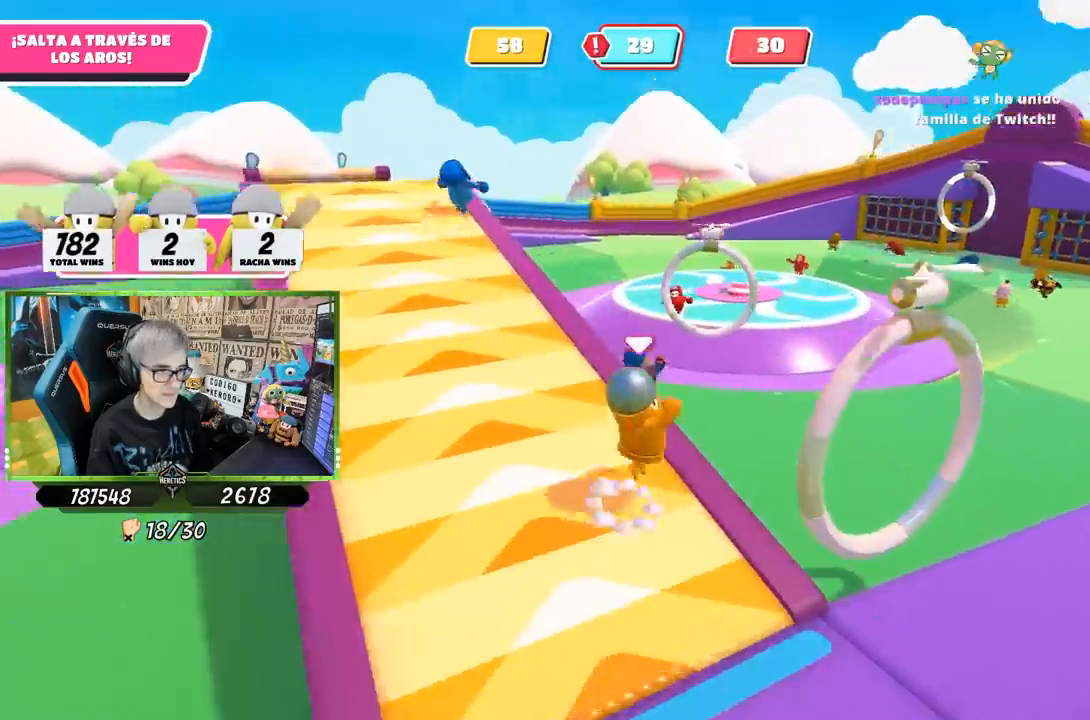
{"buttons": [], "left_stick": "down-right", "right_stick": "center", "events": [[83, "CROSS", "up"], [183, "left_stick", "down-right"]]}
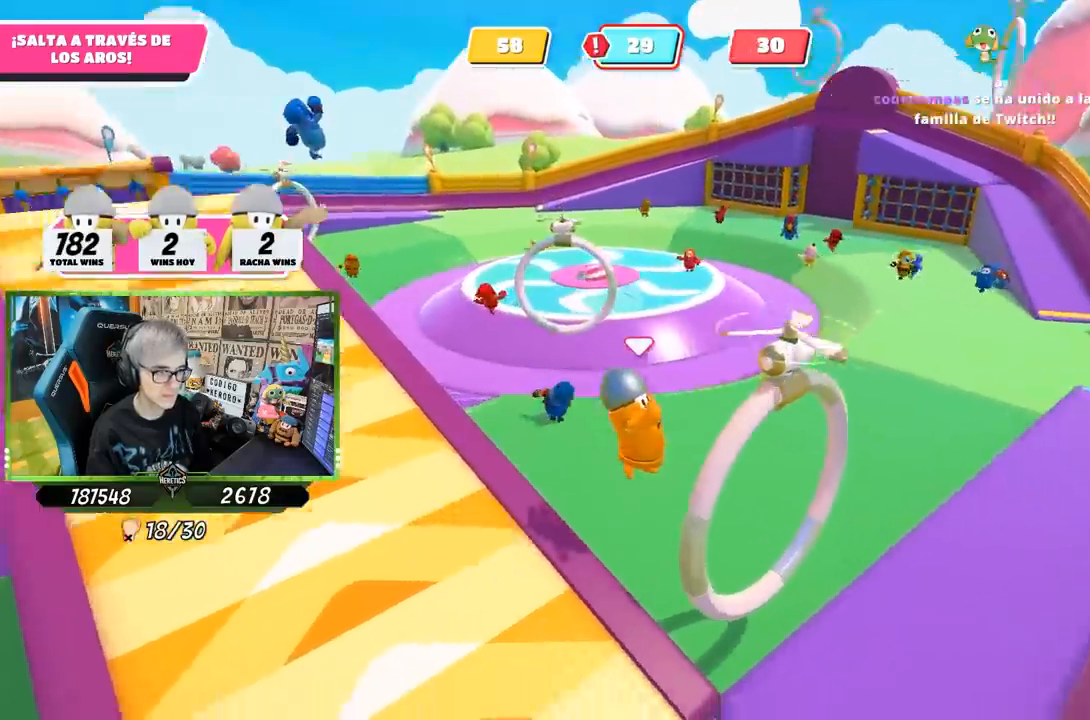
{"buttons": [], "left_stick": "down-right", "right_stick": "center", "events": [[83, "SQUARE", "down"], [150, "SQUARE", "up"], [217, "SQUARE", "down"], [283, "SQUARE", "up"], [383, "SQUARE", "down"], [450, "SQUARE", "up"]]}
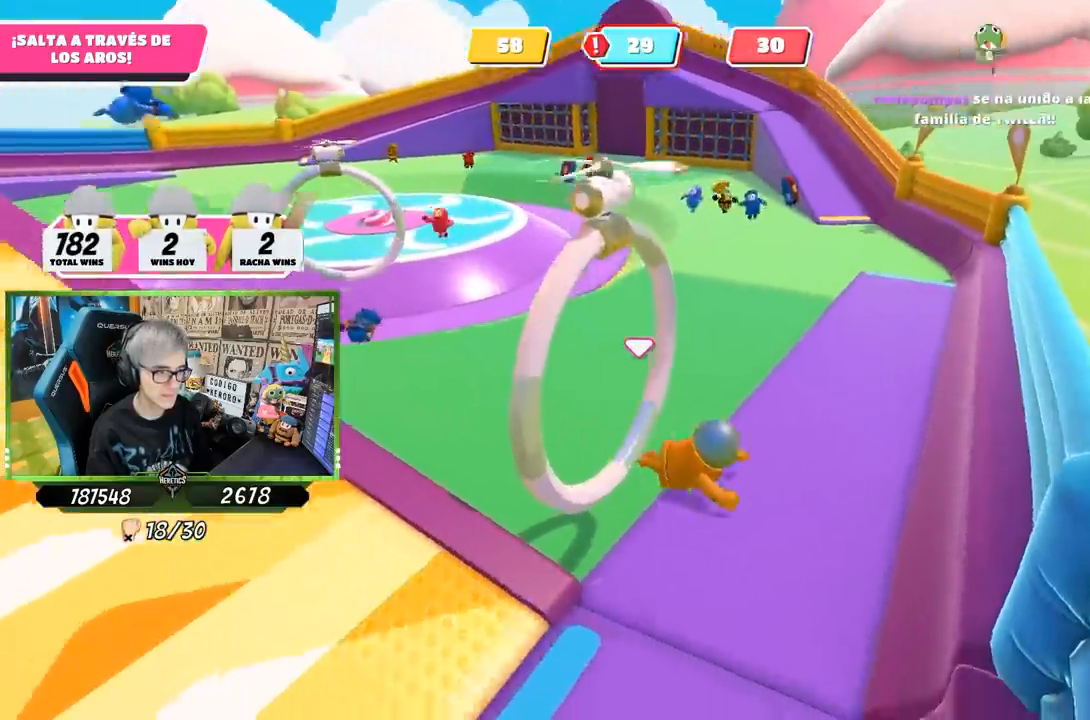
{"buttons": [], "left_stick": "down", "right_stick": "left", "events": [[183, "right_stick", "left"], [417, "left_stick", "down"]]}
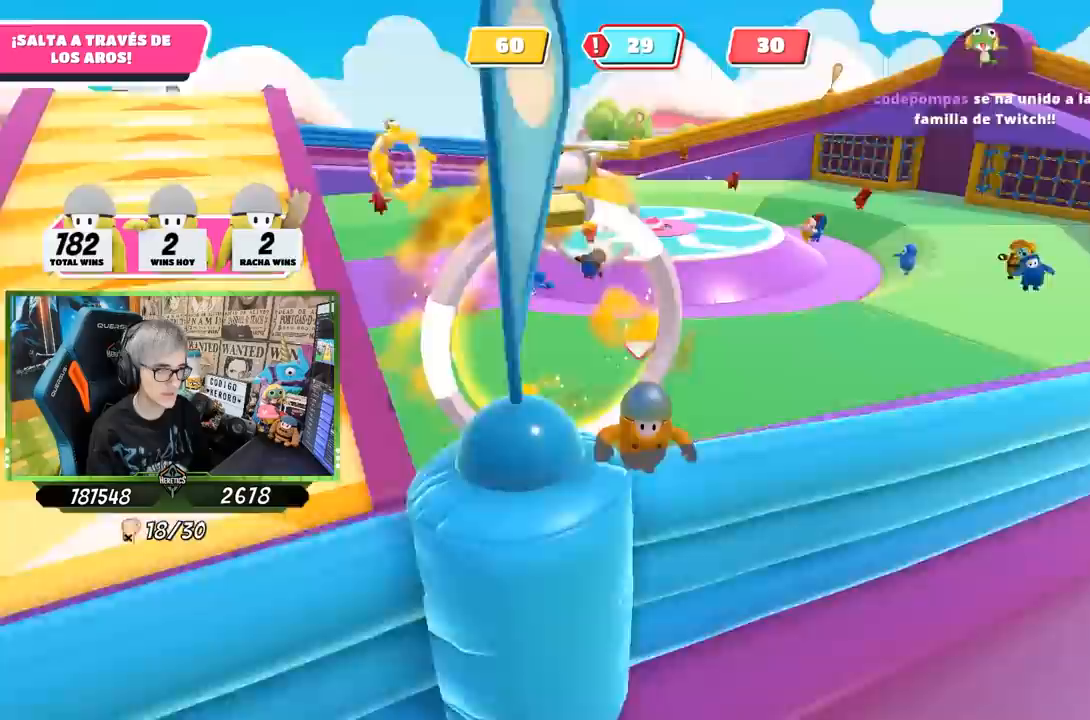
{"buttons": [], "left_stick": "left", "right_stick": "down-right", "events": [[150, "left_stick", "down-left"], [183, "right_stick", "center"], [283, "left_stick", "left"], [450, "right_stick", "down-right"]]}
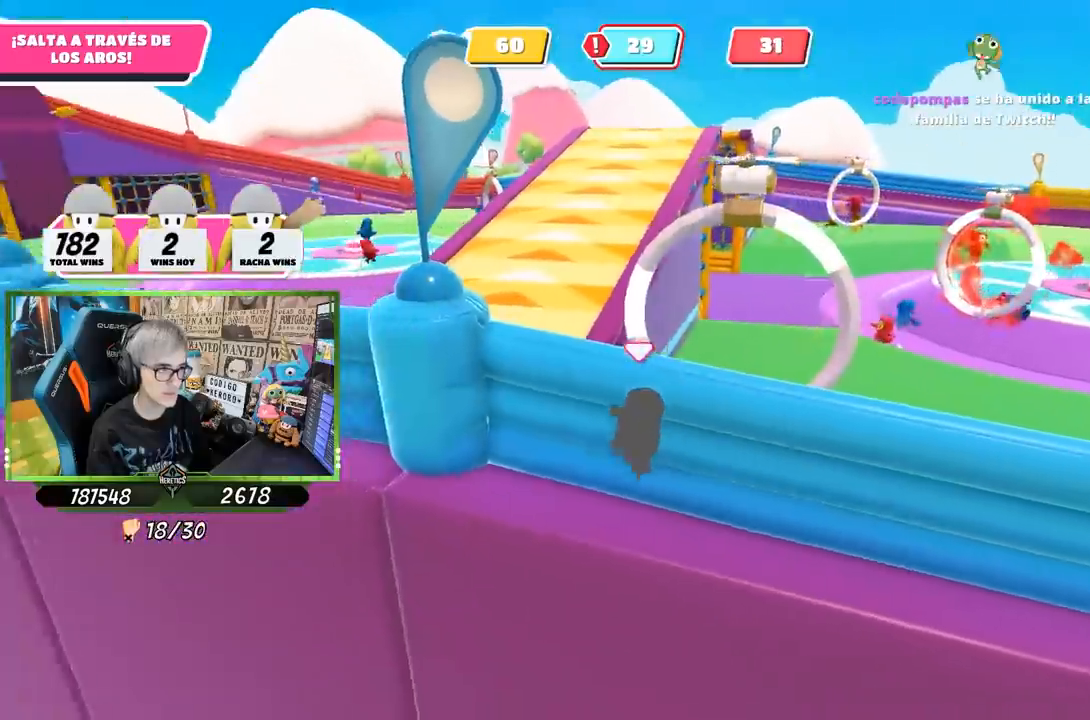
{"buttons": [], "left_stick": "up-left", "right_stick": "right", "events": [[83, "left_stick", "up-left"], [483, "right_stick", "right"]]}
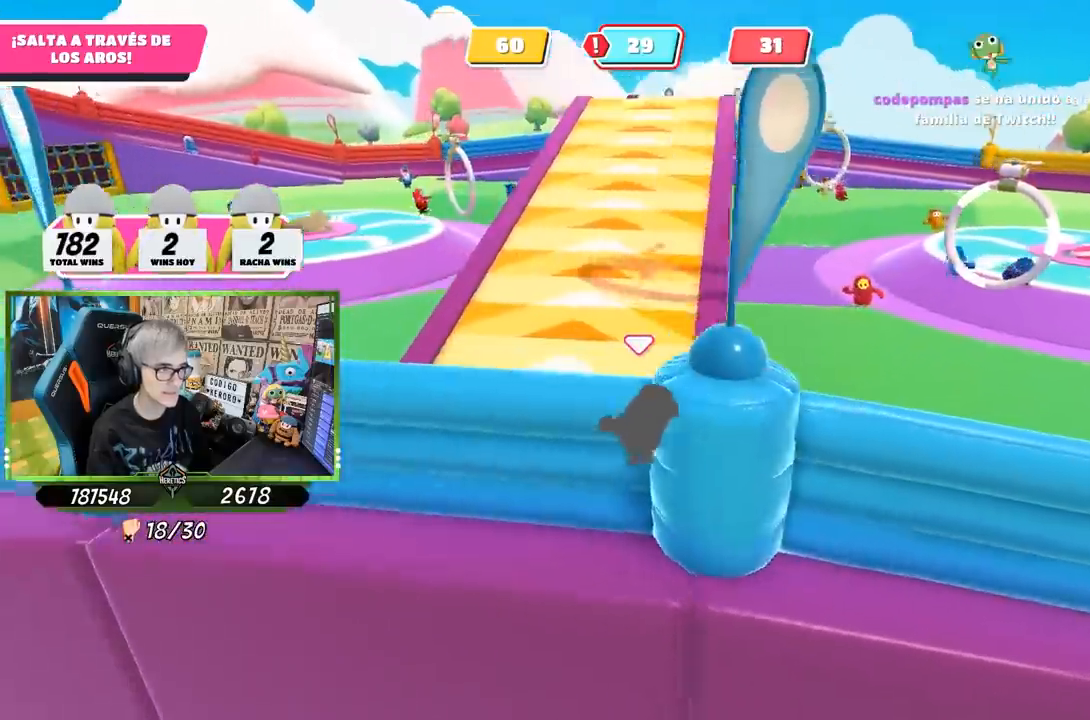
{"buttons": [], "left_stick": "down", "right_stick": "up-right", "events": [[83, "right_stick", "center"], [217, "left_stick", "down-left"], [317, "left_stick", "down"], [417, "right_stick", "up-right"]]}
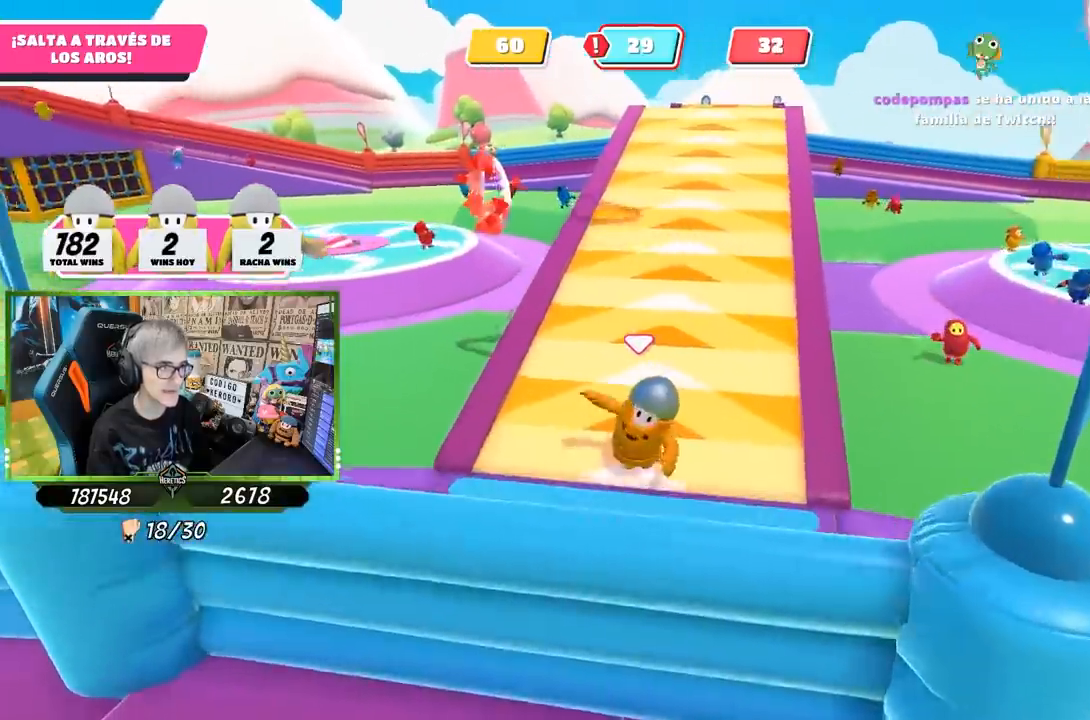
{"buttons": [], "left_stick": "down", "right_stick": "center", "events": [[17, "right_stick", "center"], [50, "left_stick", "center"], [150, "left_stick", "down"], [217, "right_stick", "up"], [350, "right_stick", "center"]]}
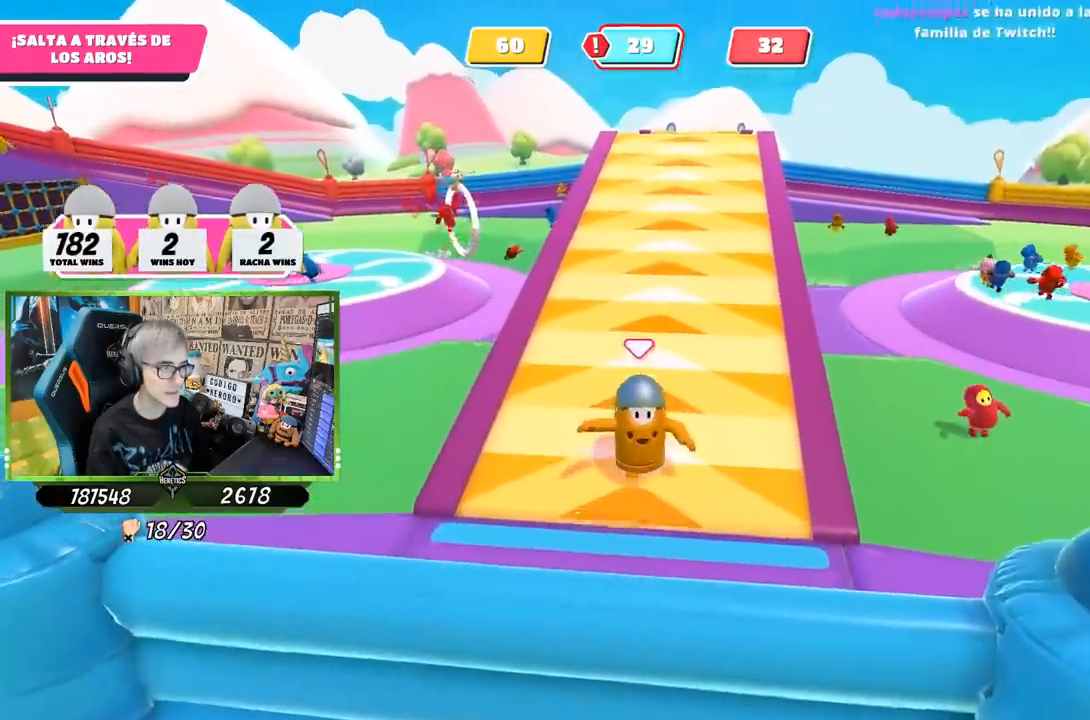
{"buttons": [], "left_stick": "up", "right_stick": "center", "events": [[17, "right_stick", "up"], [33, "left_stick", "down-left"], [117, "right_stick", "center"], [283, "left_stick", "down-right"], [383, "right_stick", "up-right"], [450, "left_stick", "up"], [450, "right_stick", "center"]]}
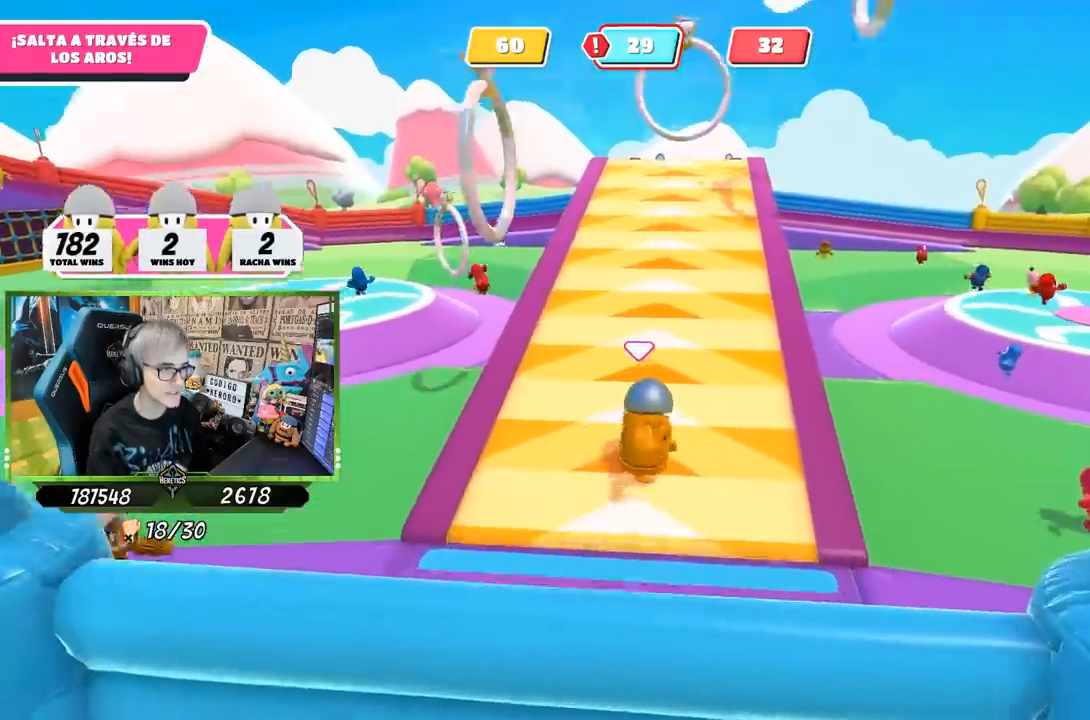
{"buttons": [], "left_stick": "up-left", "right_stick": "center", "events": [[117, "left_stick", "up-left"]]}
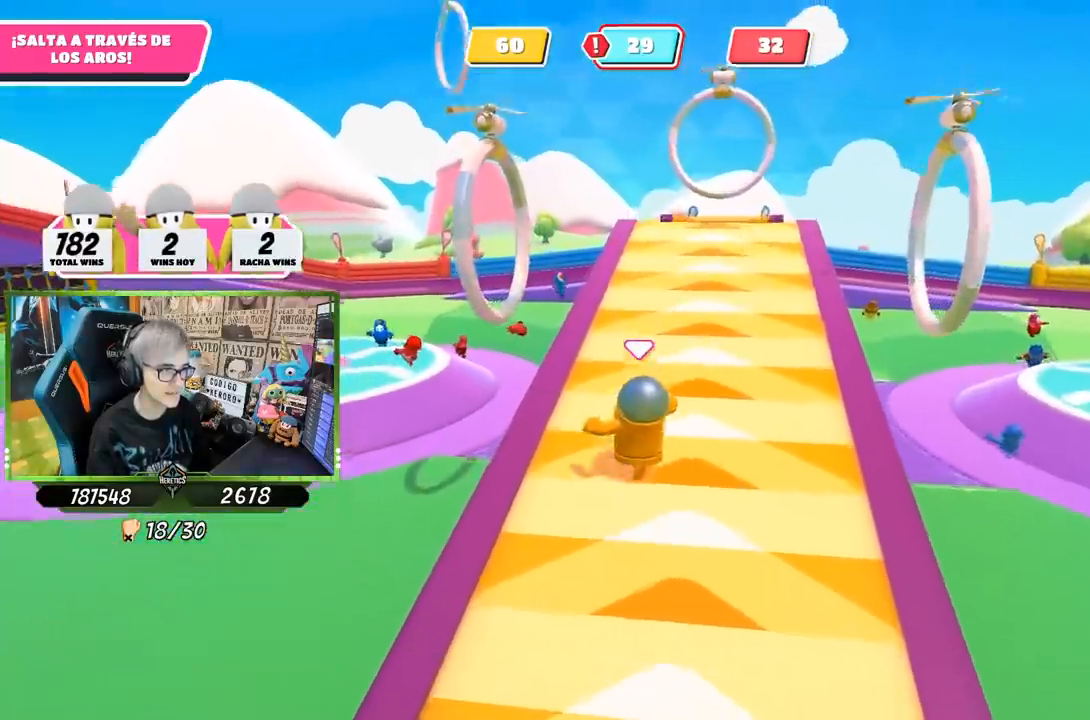
{"buttons": ["SQUARE"], "left_stick": "left", "right_stick": "center", "events": [[50, "CROSS", "down"], [250, "CROSS", "up"], [283, "left_stick", "left"], [450, "SQUARE", "down"]]}
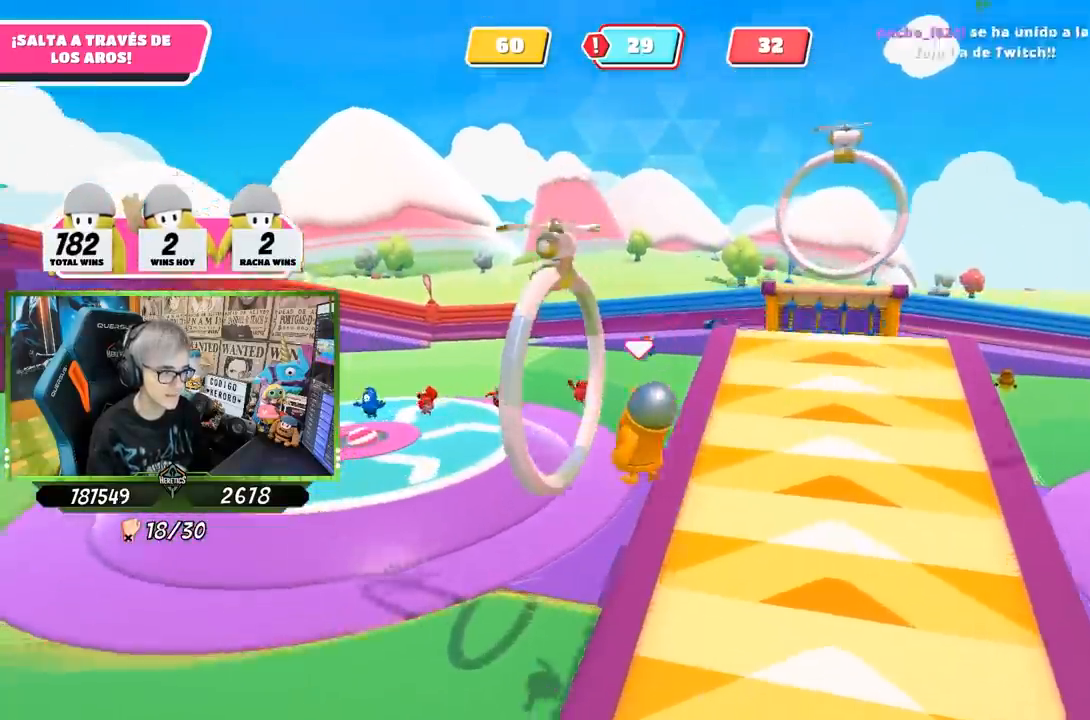
{"buttons": [], "left_stick": "down-left", "right_stick": "right", "events": [[17, "SQUARE", "up"], [83, "SQUARE", "down"], [183, "SQUARE", "up"], [317, "left_stick", "down-left"], [383, "right_stick", "right"]]}
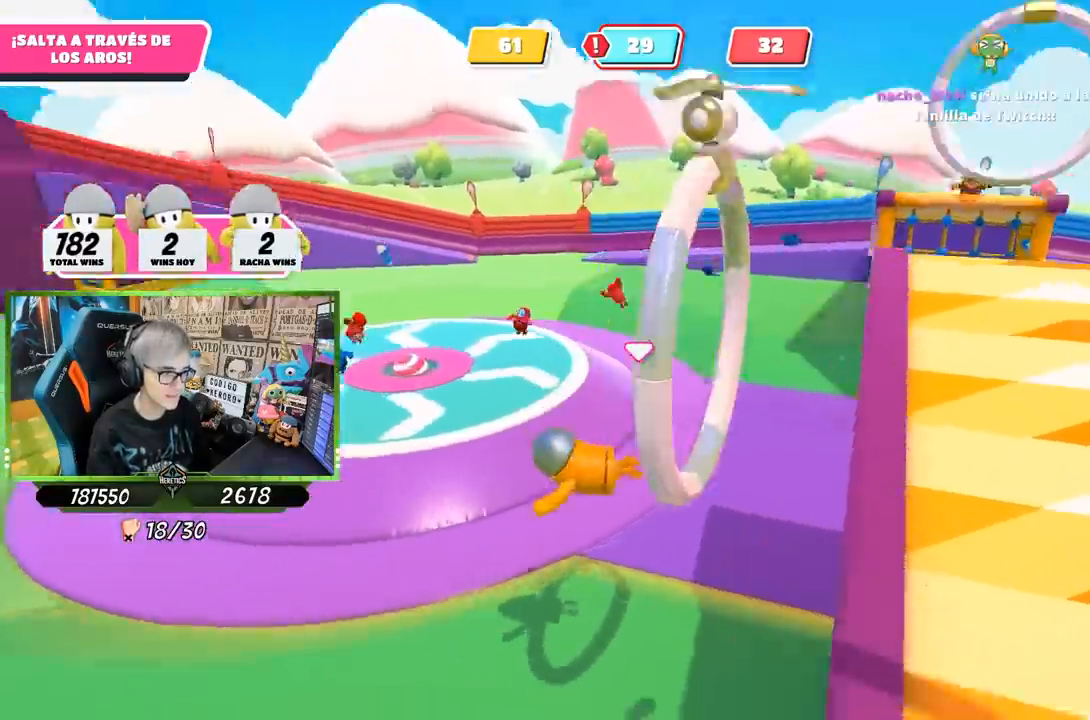
{"buttons": [], "left_stick": "down-right", "right_stick": "up-right", "events": [[17, "left_stick", "down"], [117, "left_stick", "down-right"], [333, "right_stick", "up-right"]]}
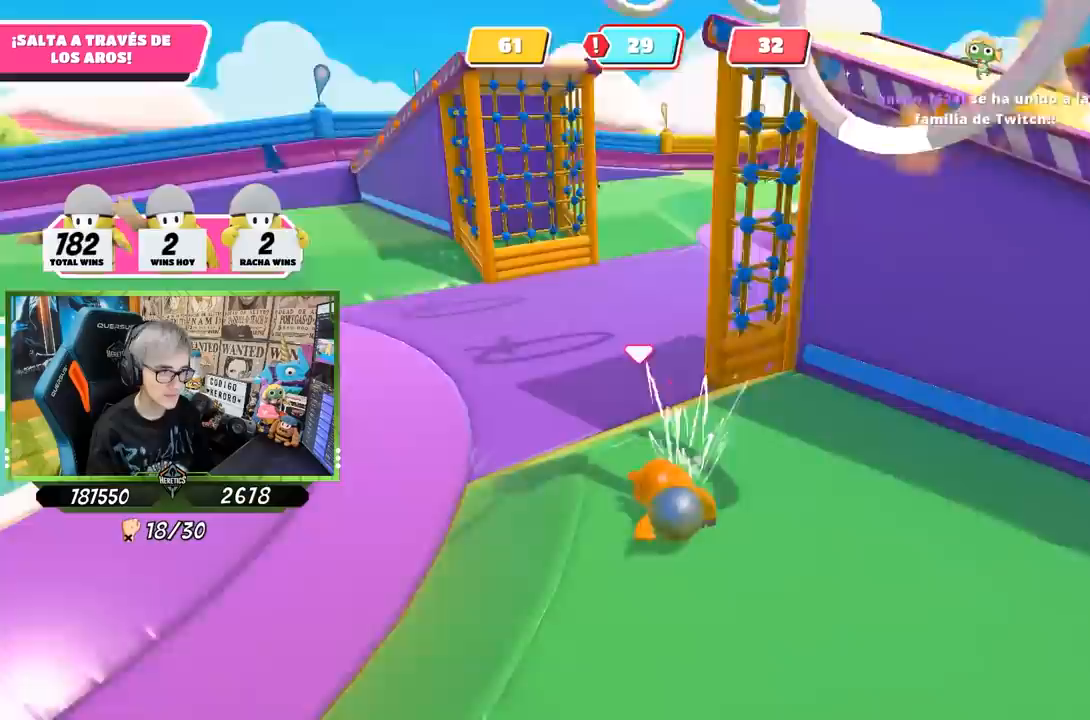
{"buttons": [], "left_stick": "down-right", "right_stick": "up-left", "events": [[217, "right_stick", "center"], [383, "right_stick", "up-left"]]}
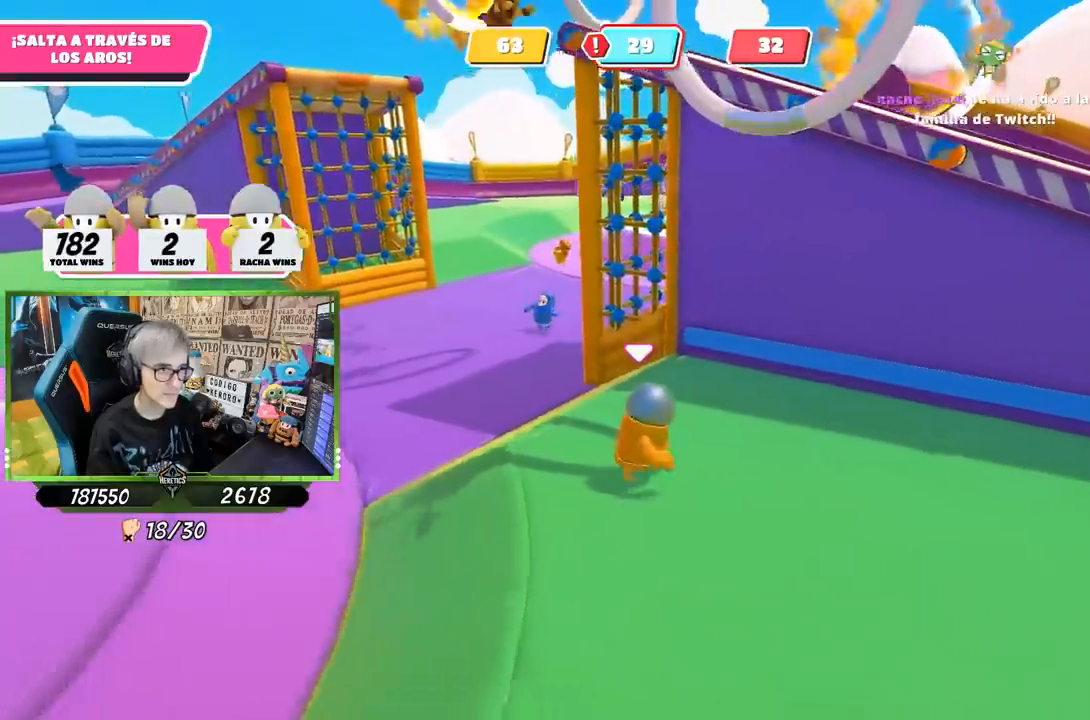
{"buttons": [], "left_stick": "down-right", "right_stick": "up-left", "events": []}
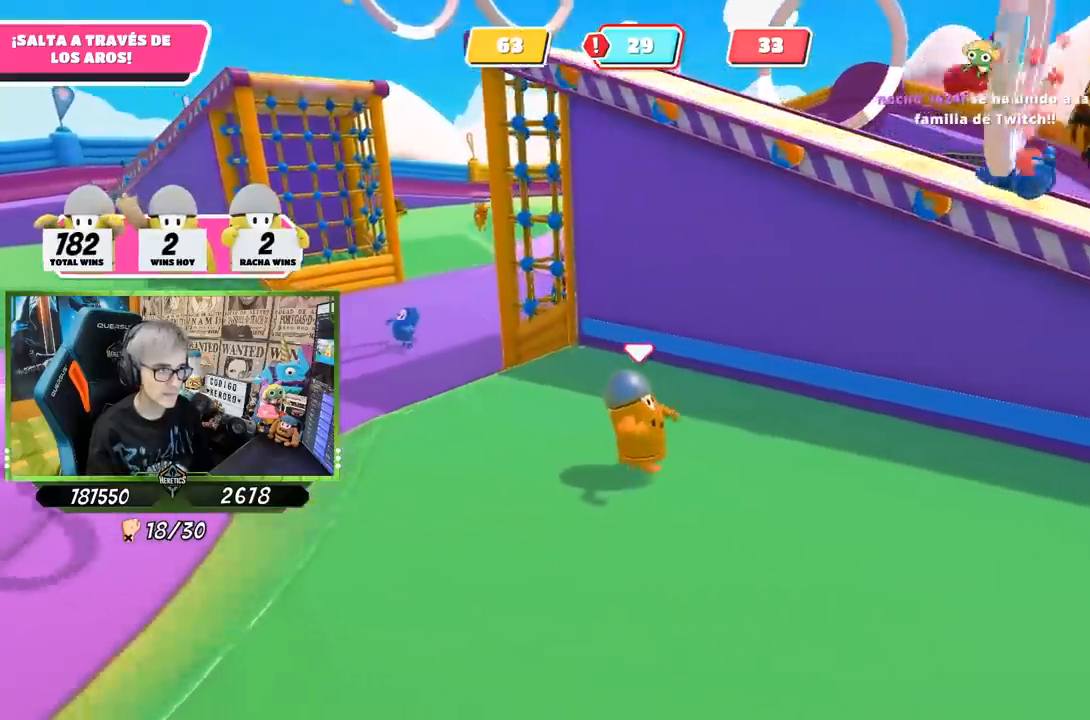
{"buttons": [], "left_stick": "down-right", "right_stick": "down-right", "events": [[383, "right_stick", "center"], [500, "right_stick", "down-right"]]}
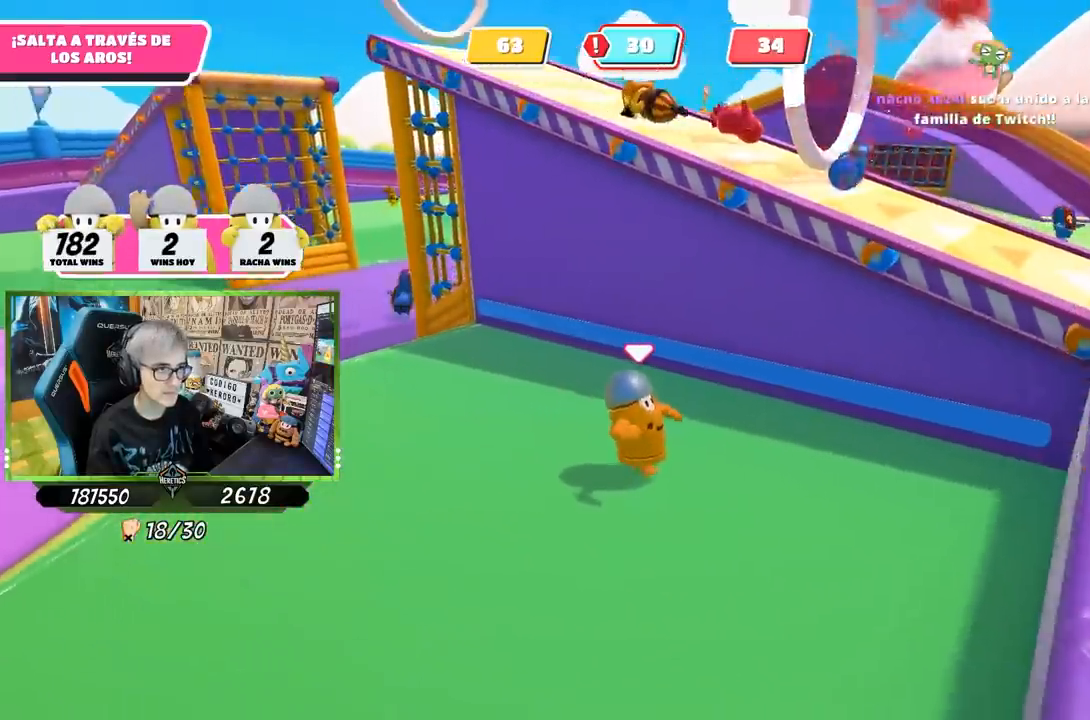
{"buttons": [], "left_stick": "down-right", "right_stick": "center", "events": [[183, "right_stick", "center"]]}
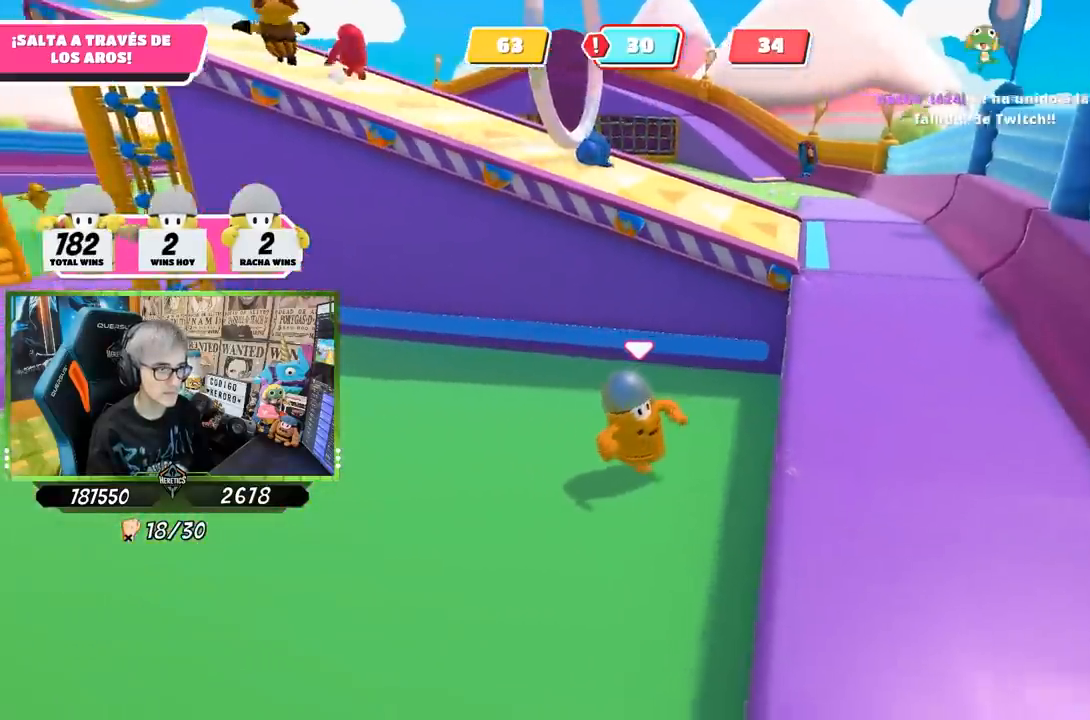
{"buttons": [], "left_stick": "up-right", "right_stick": "center", "events": [[50, "CROSS", "down"], [133, "left_stick", "up-right"], [250, "CROSS", "up"]]}
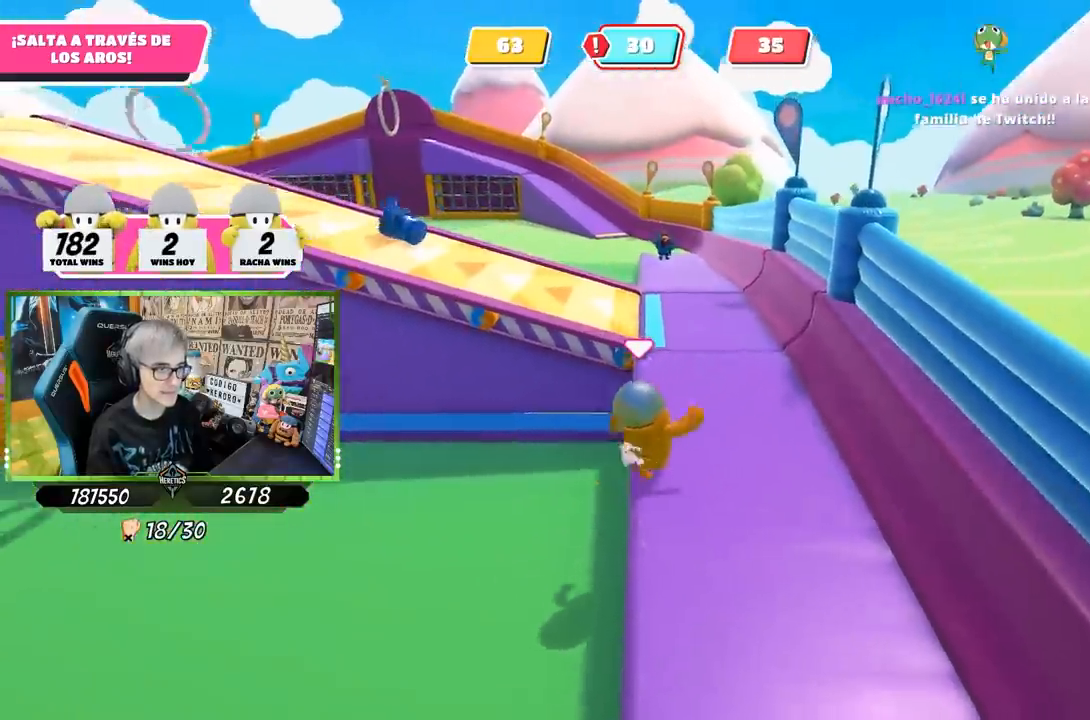
{"buttons": [], "left_stick": "up-right", "right_stick": "left", "events": [[17, "right_stick", "left"], [117, "right_stick", "down-left"], [300, "right_stick", "left"]]}
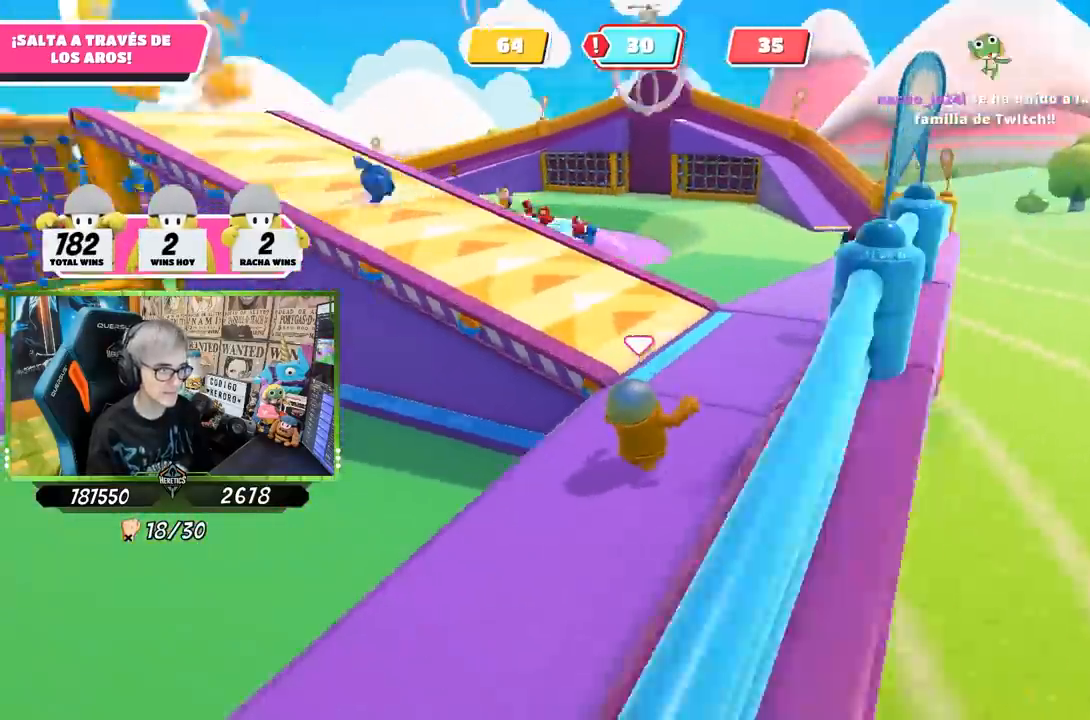
{"buttons": [], "left_stick": "up-right", "right_stick": "left", "events": []}